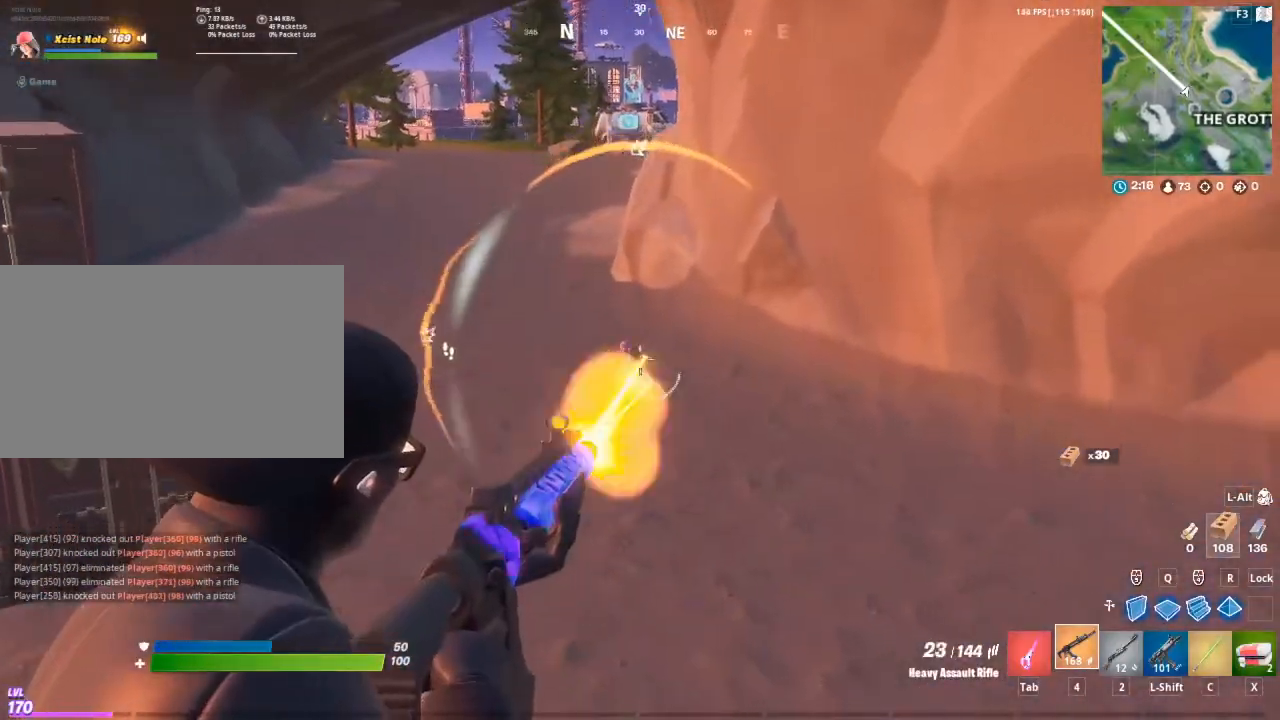
Gameplay with keyboard and mouse; each line is a JSON object with the keys and mouse buttons held at the frame after it. "events" lists presses ("down") and releases ("up") of "1", "2", "3", "4", "5", "a", "alt", "c", "caps_lock", "ctrl", "d", "e", "f", "g", "q", "r", "s", "shift", "space", "t", "tab", "v", "w", "x", "z", "mouse_left", "mouse_wheel" and "mouse_right" between this image and that frame as [ms after this image, input, new state], when the widget could be followed in between. "mouse_left", "mouse_wheel", "mouse_right" = the "left", "wheel", "right" buttons of the "mouse" list. No other keys are recorded. "wheel" means that the mouse wheel is clicked or scrolled. "mouse_move" is the direction in which the mouse moves at that frame (one of eight, or "still"), when it could be read.
{"keys": ["a"], "mouse": ["left", "right"], "mouse_move": "still", "events": [[183, "d", "up"], [367, "a", "down"], [467, "s", "up"]]}
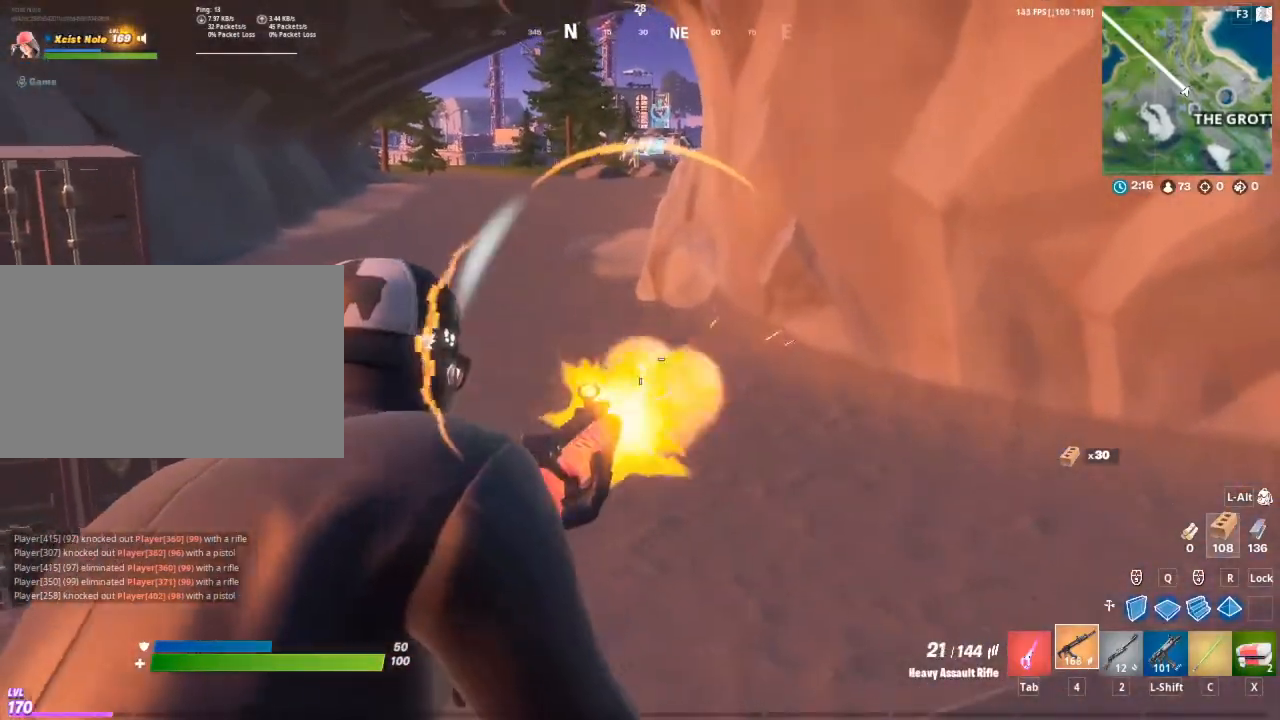
{"keys": [], "mouse": ["left", "right"], "mouse_move": "down", "events": [[17, "a", "up"]]}
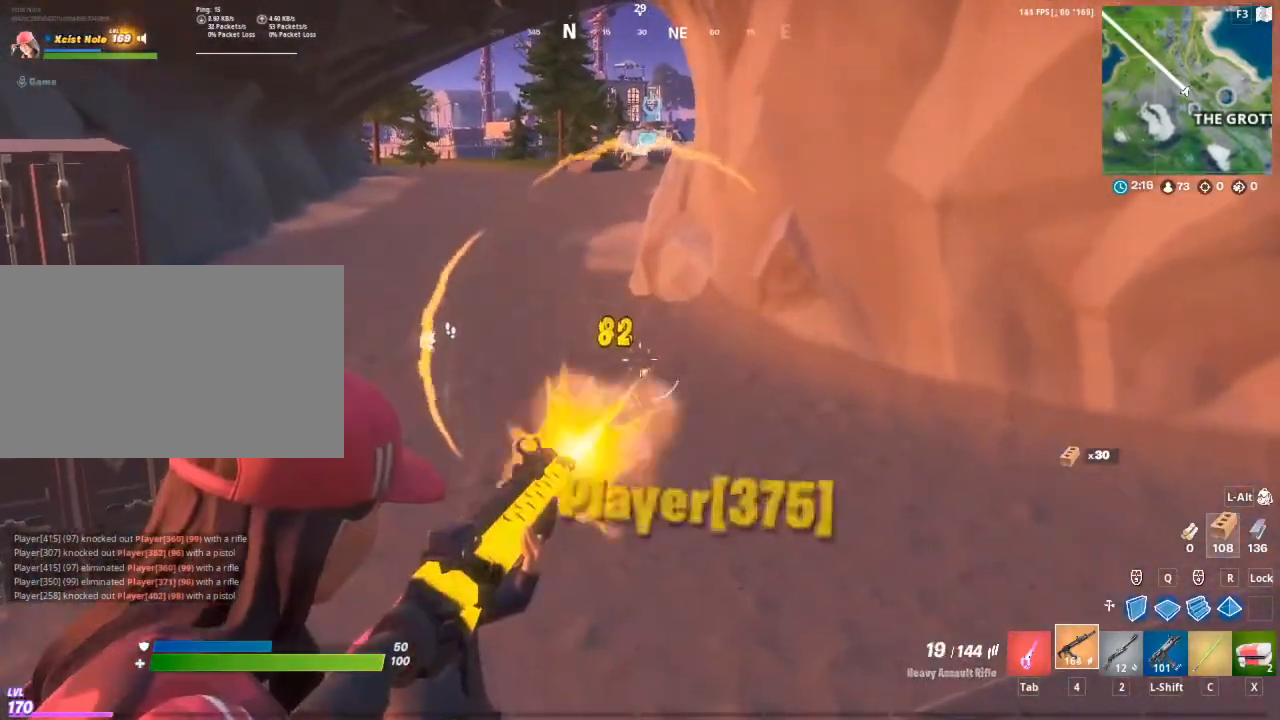
{"keys": ["s"], "mouse": [], "mouse_move": "still", "events": [[33, "s", "down"], [167, "mouse_left", "up"], [167, "mouse_right", "up"], [350, "a", "down"], [500, "a", "up"]]}
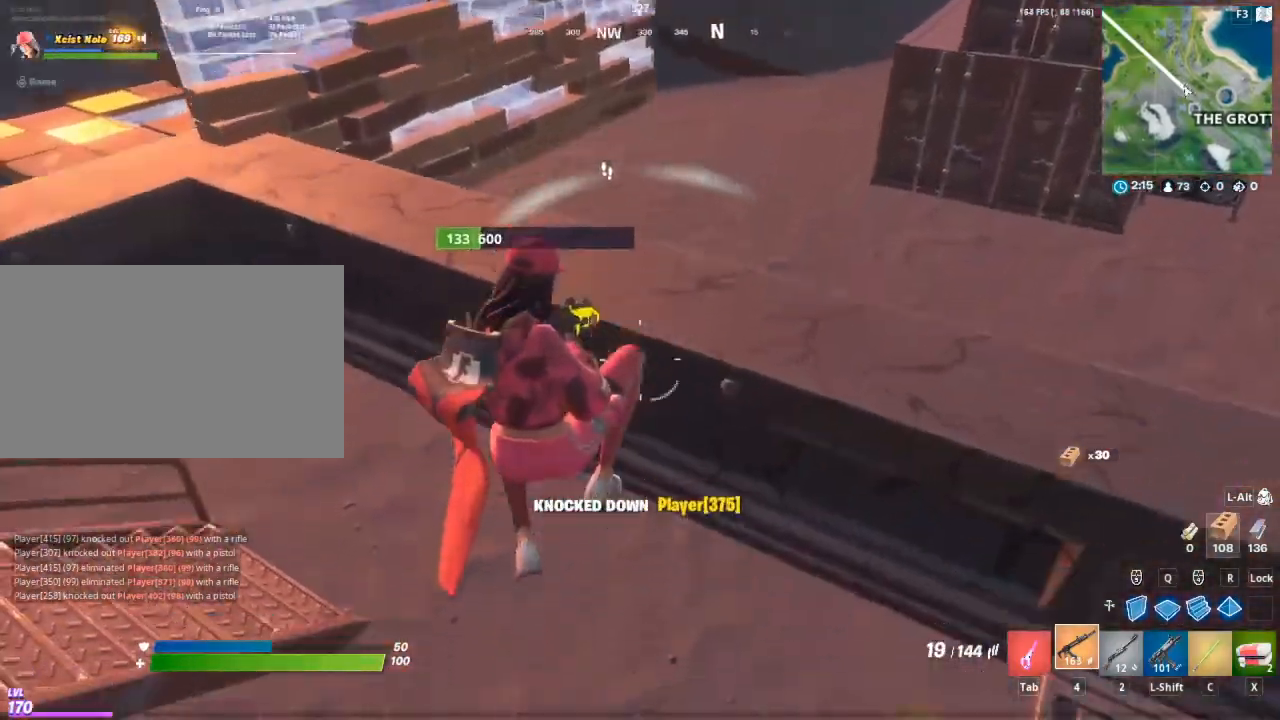
{"keys": [], "mouse": [], "mouse_move": "up", "events": [[133, "a", "down"], [233, "a", "up"], [233, "s", "up"], [283, "space", "down"], [367, "space", "up"]]}
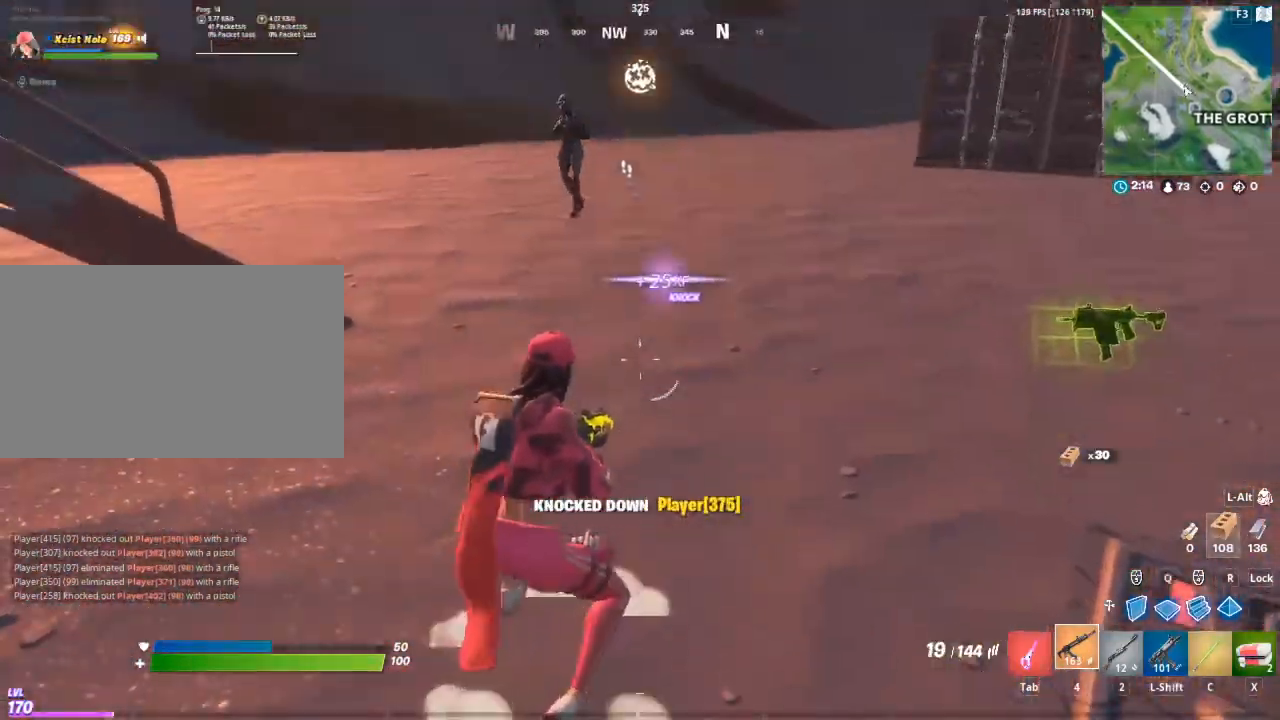
{"keys": ["a"], "mouse": [], "mouse_move": "right", "events": [[17, "2", "down"], [17, "a", "down"], [67, "w", "down"], [150, "2", "up"], [150, "w", "up"], [250, "space", "down"], [333, "space", "up"]]}
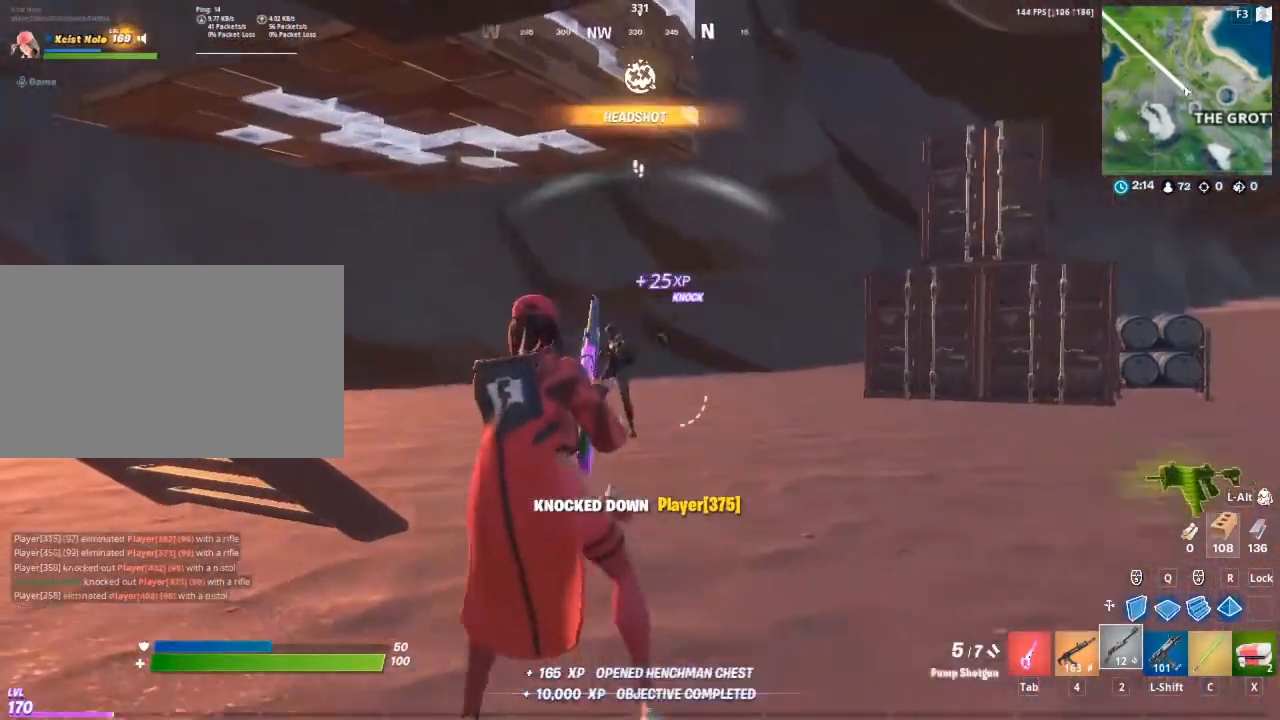
{"keys": ["d", "w"], "mouse": ["left"], "mouse_move": "left", "events": [[33, "mouse_left", "down"], [33, "s", "down"], [267, "a", "up"], [317, "d", "down"], [350, "s", "up"], [350, "space", "down"], [450, "w", "down"], [500, "space", "up"]]}
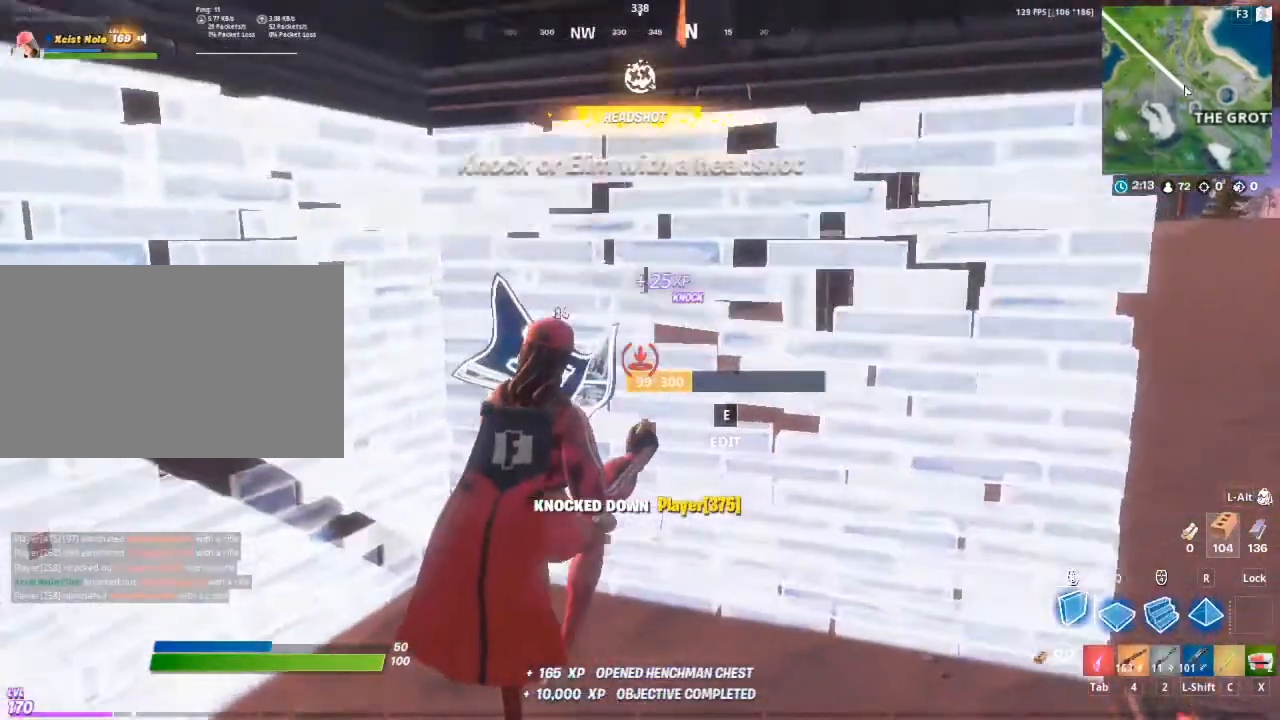
{"keys": ["w"], "mouse": [], "mouse_move": "left", "events": [[50, "d", "up"], [283, "2", "down"], [283, "mouse_left", "up"], [333, "2", "up"]]}
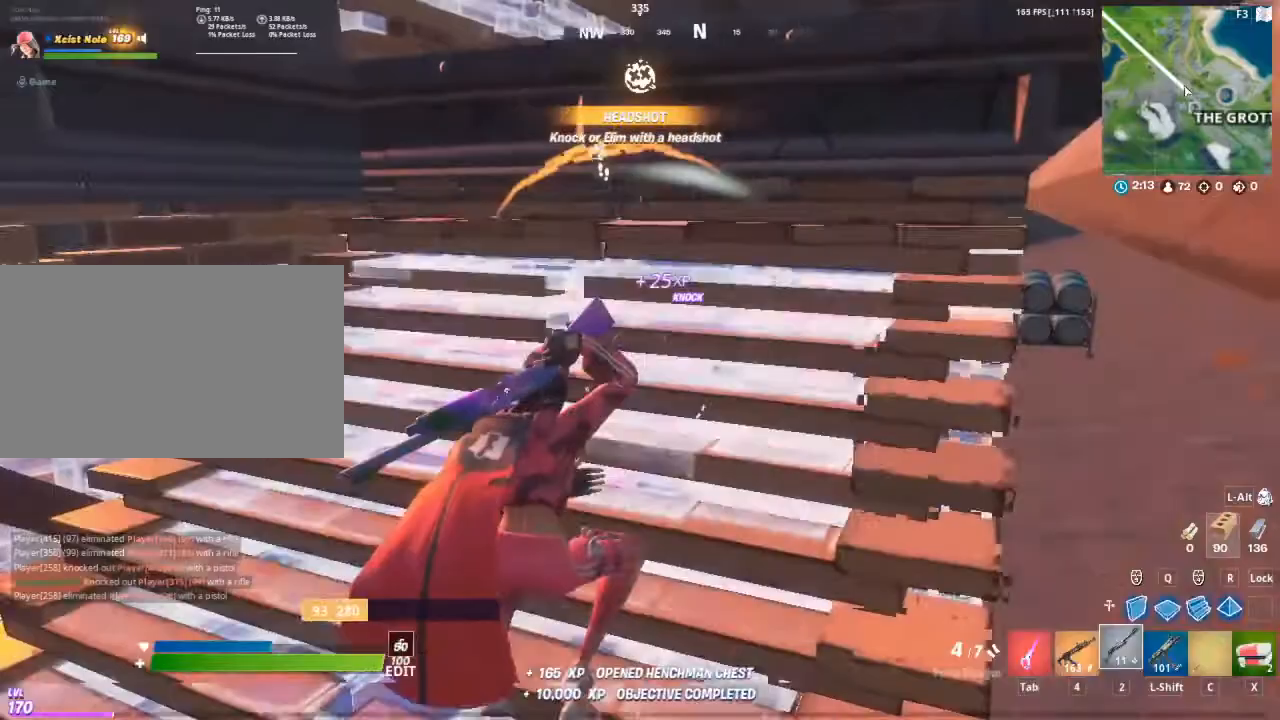
{"keys": [], "mouse": [], "mouse_move": "up-right", "events": [[67, "a", "down"], [350, "a", "up"], [350, "w", "up"]]}
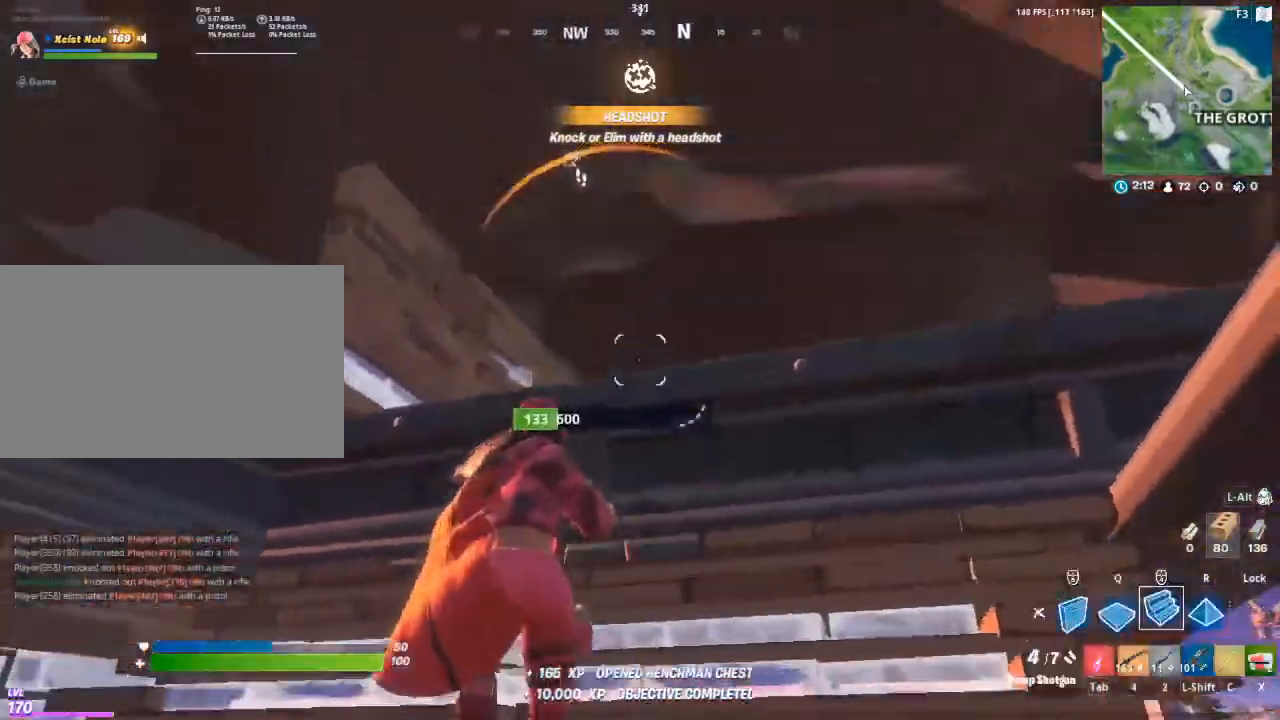
{"keys": ["w"], "mouse": [], "mouse_move": "down", "events": [[33, "w", "down"], [117, "space", "down"], [167, "mouse_left", "down"], [317, "space", "up"], [367, "2", "down"], [367, "mouse_left", "up"], [450, "2", "up"]]}
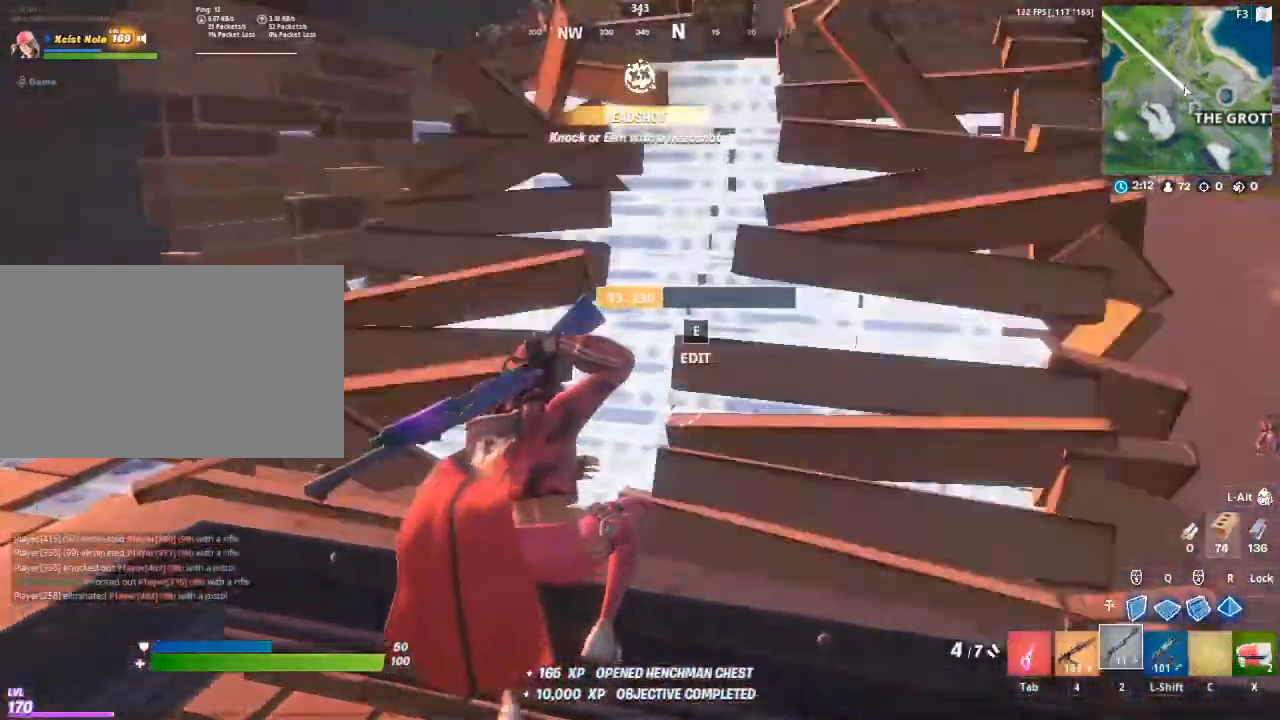
{"keys": [], "mouse": [], "mouse_move": "still", "events": [[183, "q", "down"], [233, "mouse_left", "down"], [283, "q", "up"], [283, "w", "up"], [333, "2", "down"], [367, "mouse_left", "up"], [467, "2", "up"]]}
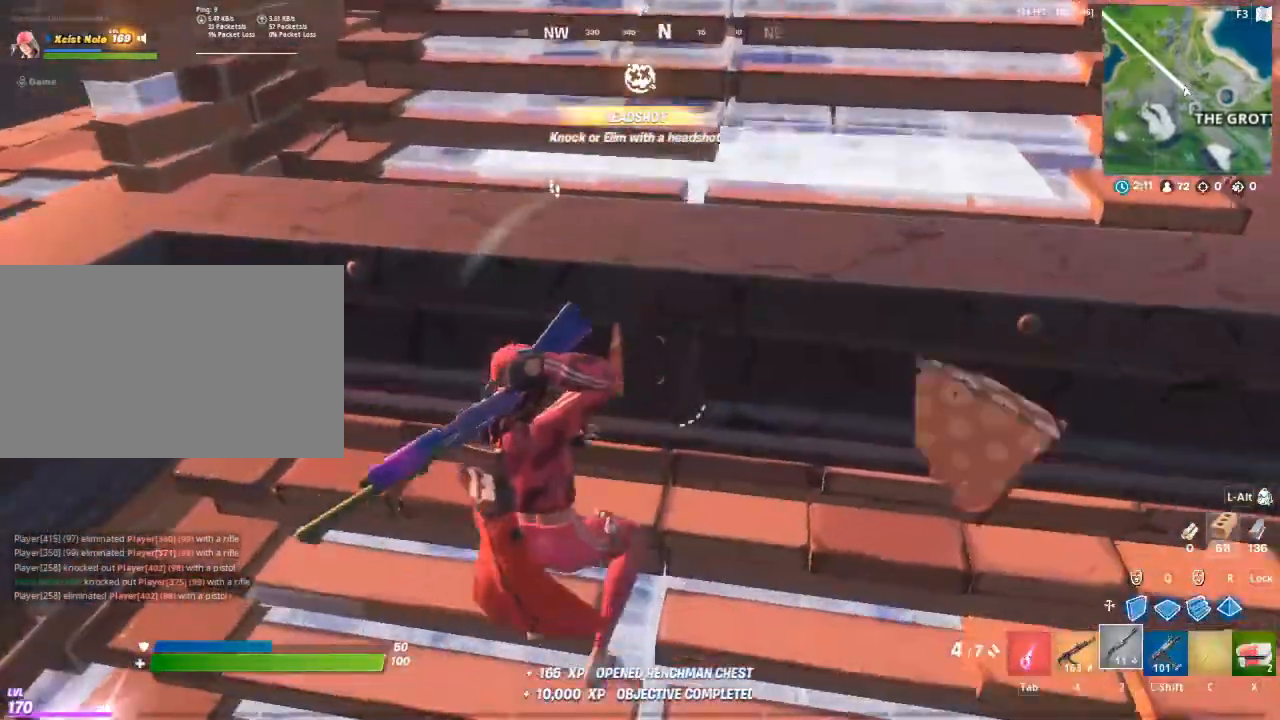
{"keys": ["w"], "mouse": [], "mouse_move": "right", "events": [[250, "space", "down"], [250, "w", "down"], [383, "space", "up"]]}
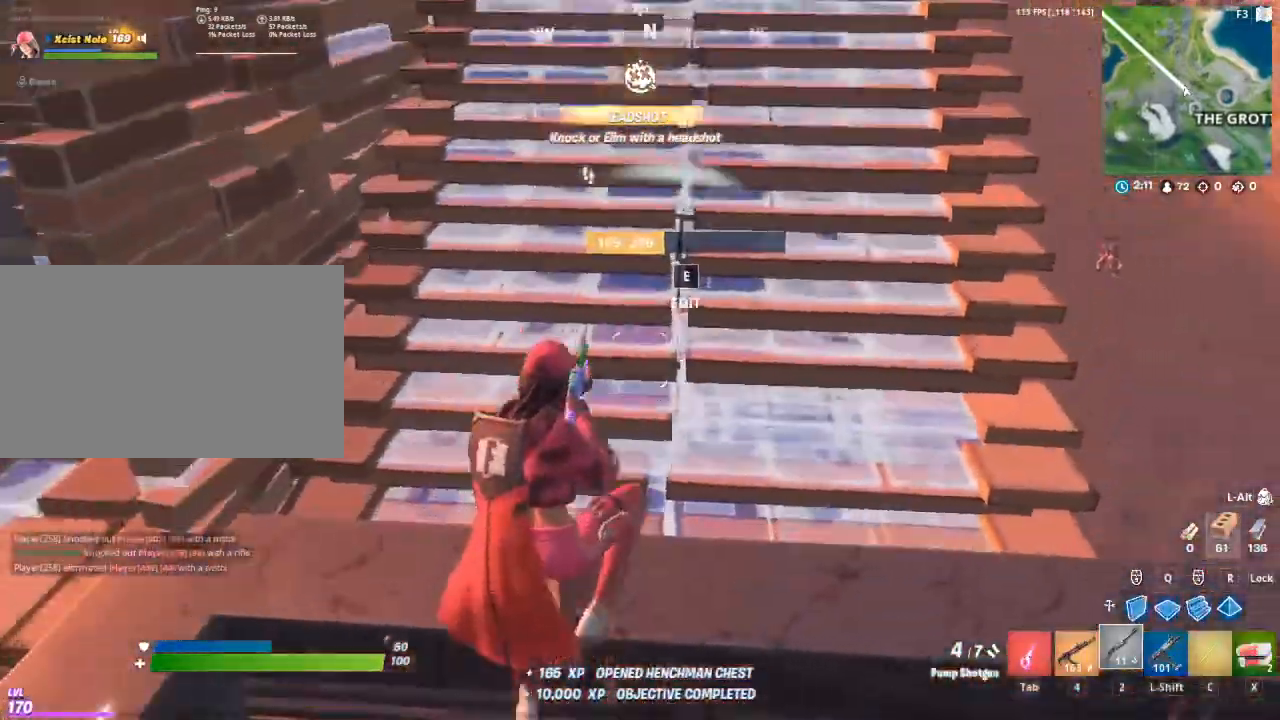
{"keys": ["w"], "mouse": [], "mouse_move": "left", "events": [[117, "e", "down"], [167, "mouse_left", "down"], [217, "e", "up"], [267, "mouse_left", "up"], [350, "e", "down"], [400, "mouse_left", "down"], [450, "e", "up"], [500, "mouse_left", "up"]]}
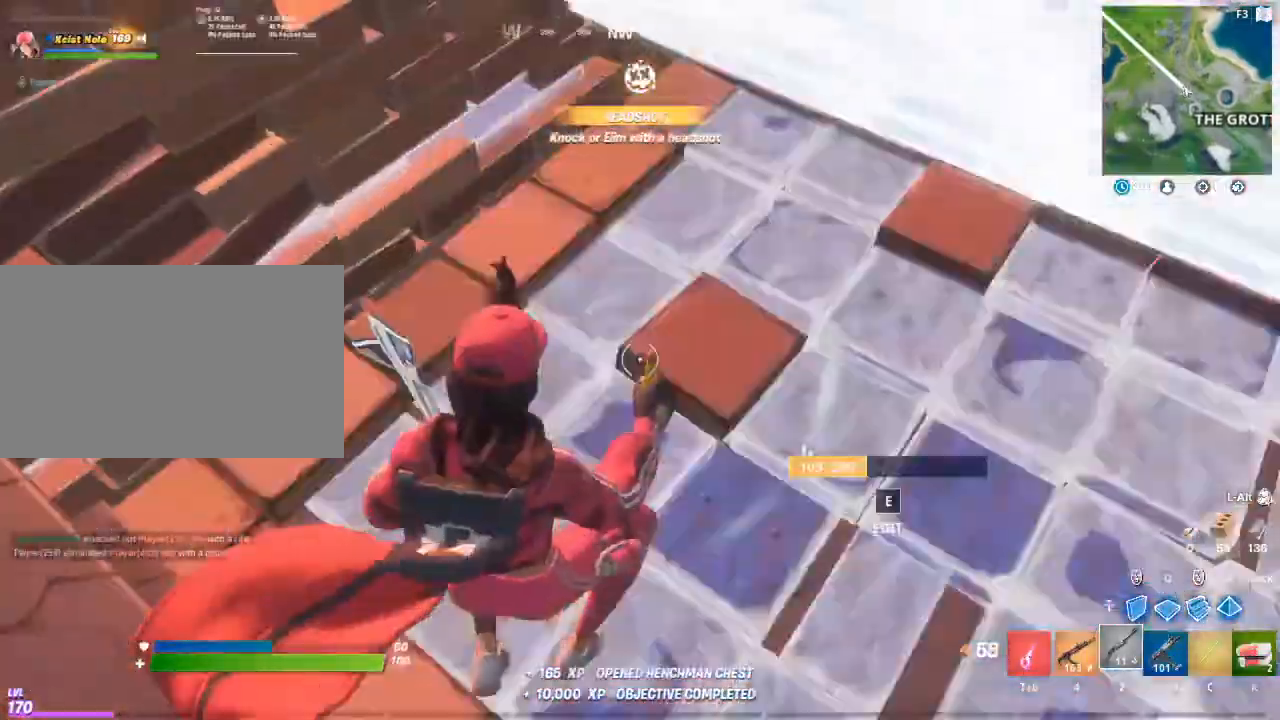
{"keys": [], "mouse": [], "mouse_move": "up-right", "events": [[100, "w", "up"]]}
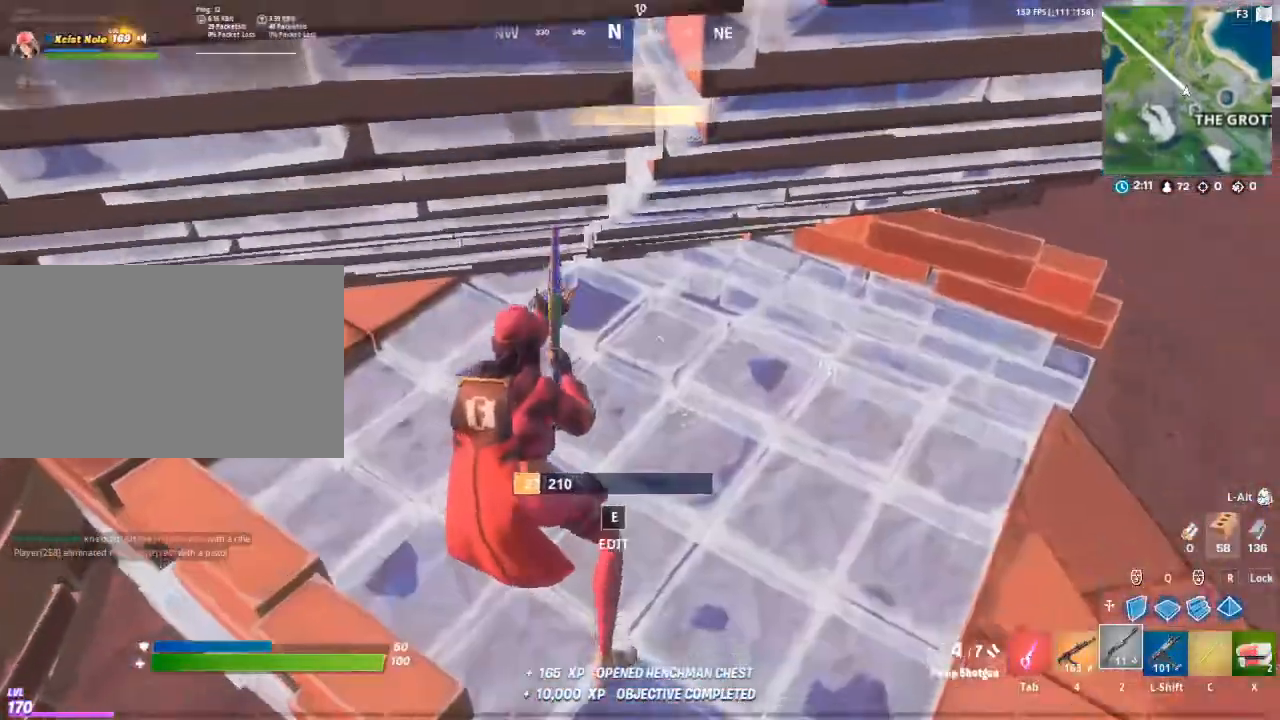
{"keys": [], "mouse": [], "mouse_move": "up-left", "events": [[100, "e", "down"], [150, "e", "up"], [150, "mouse_left", "down"], [200, "mouse_left", "up"]]}
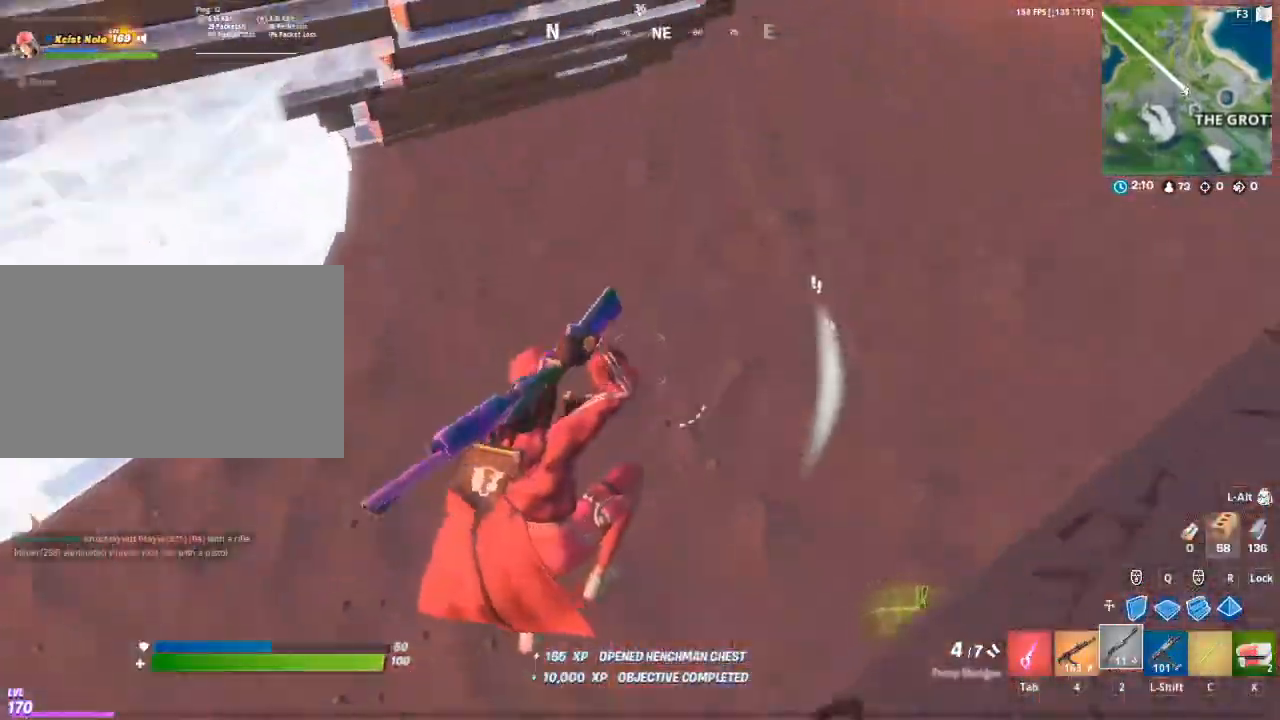
{"keys": ["a"], "mouse": [], "mouse_move": "still", "events": [[267, "a", "down"]]}
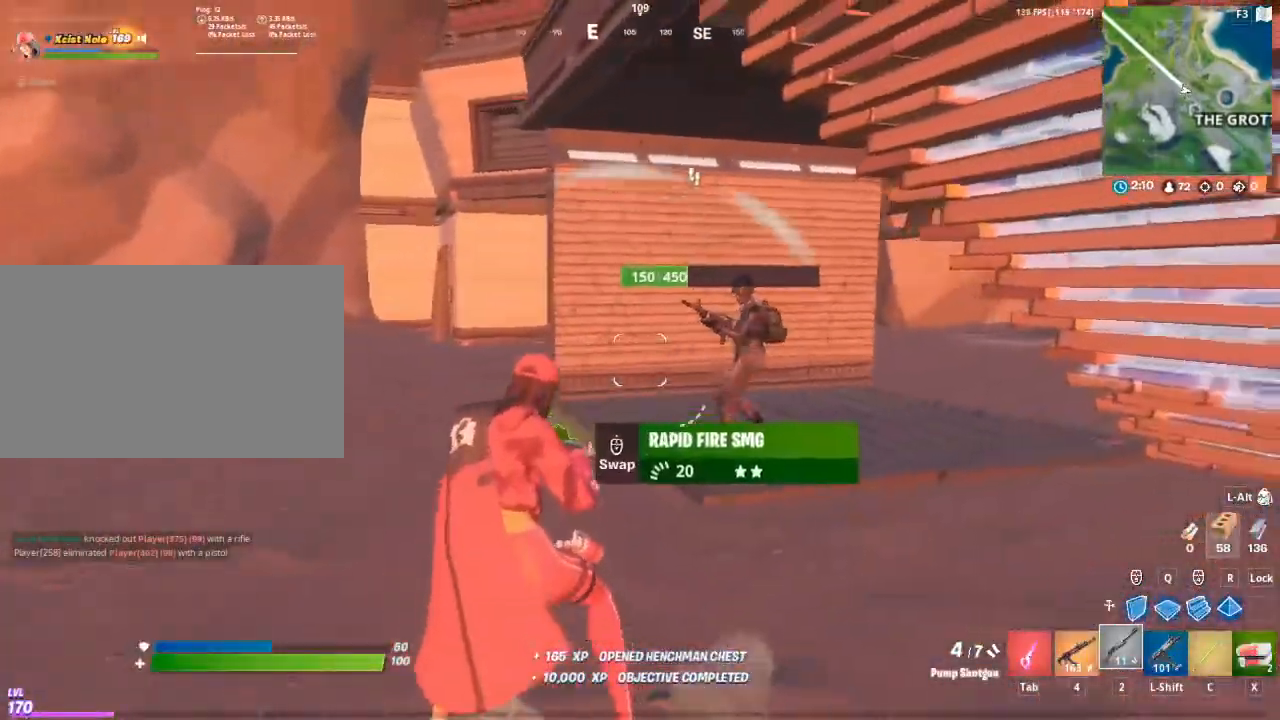
{"keys": ["a"], "mouse": ["left"], "mouse_move": "right", "events": [[83, "mouse_left", "down"], [133, "shift", "down"], [133, "space", "down"], [167, "mouse_left", "up"], [217, "shift", "up"], [283, "space", "up"], [500, "mouse_left", "down"]]}
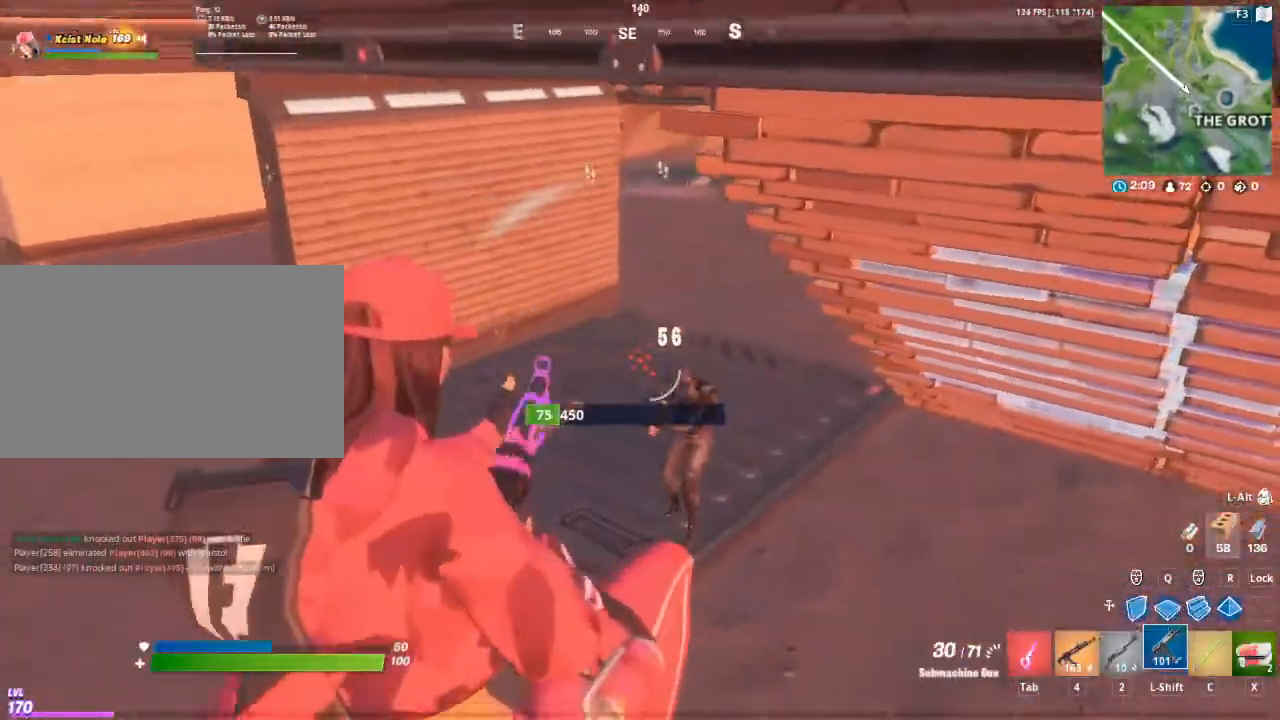
{"keys": ["a", "ctrl"], "mouse": ["left"], "mouse_move": "up", "events": [[383, "ctrl", "down"]]}
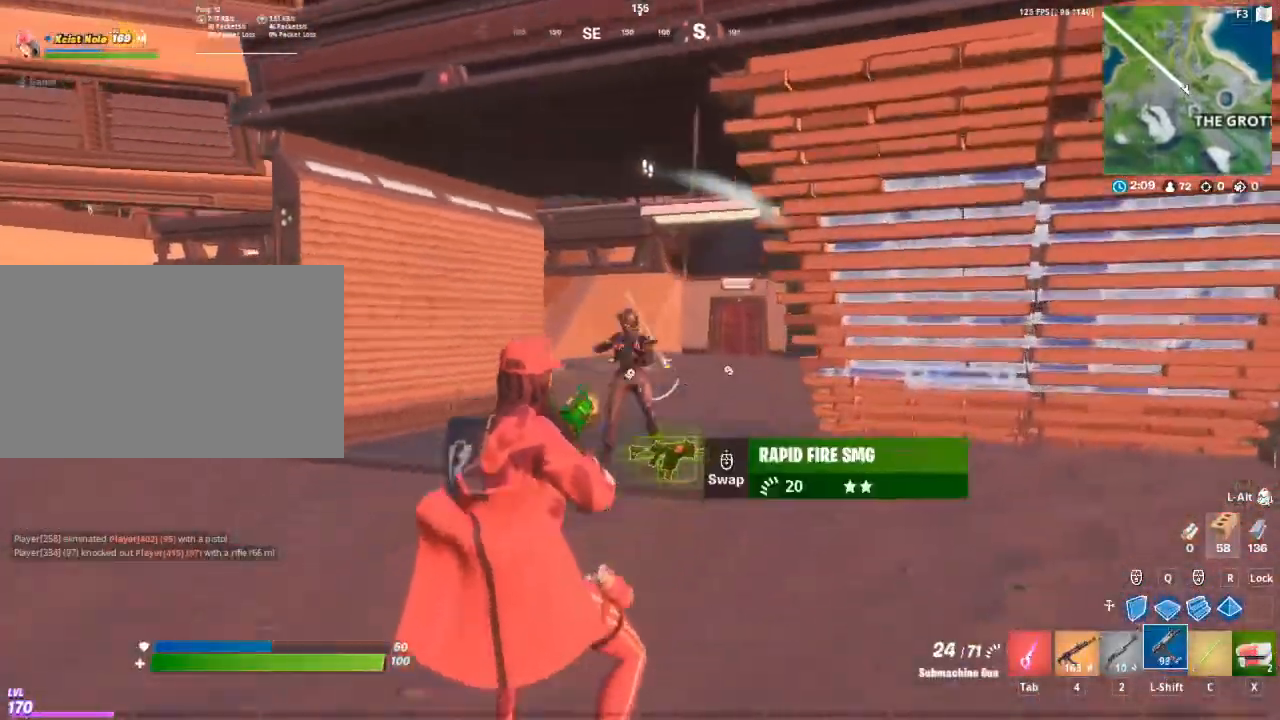
{"keys": ["d"], "mouse": ["left"], "mouse_move": "still", "events": [[33, "ctrl", "up"], [217, "d", "down"], [267, "a", "up"], [317, "space", "down"], [500, "space", "up"]]}
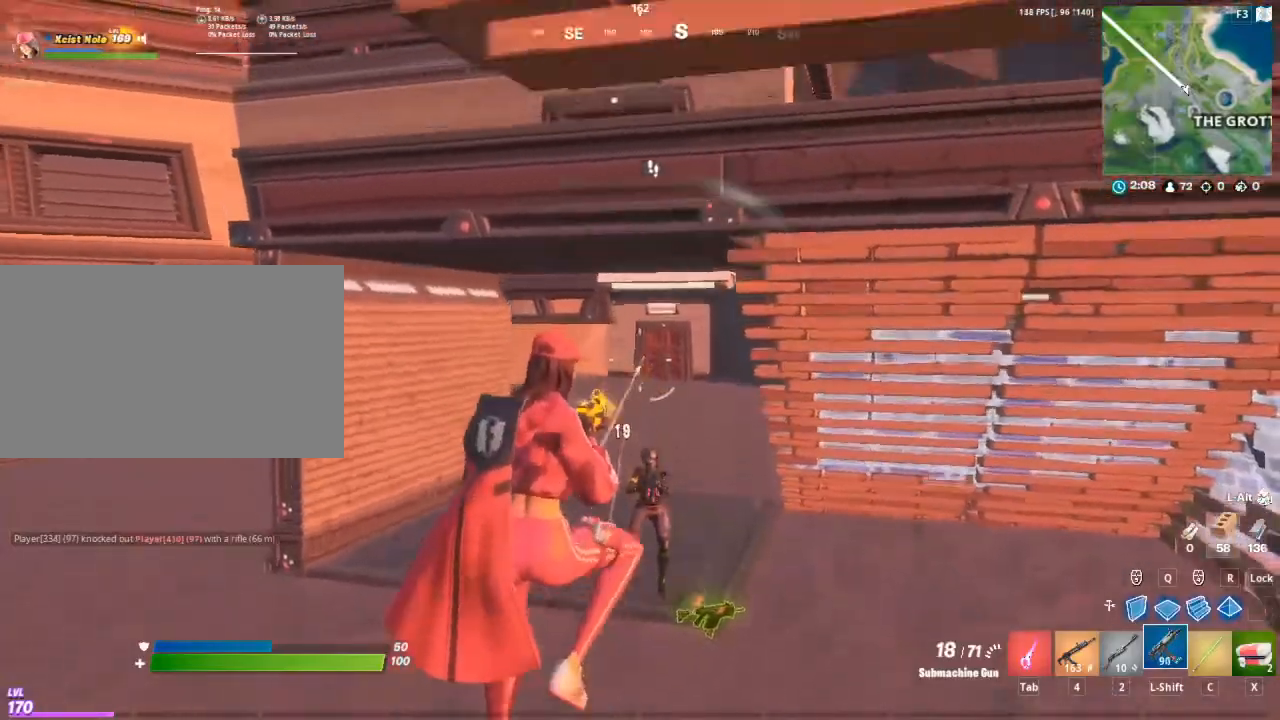
{"keys": ["d", "w"], "mouse": ["left"], "mouse_move": "up", "events": [[333, "w", "down"]]}
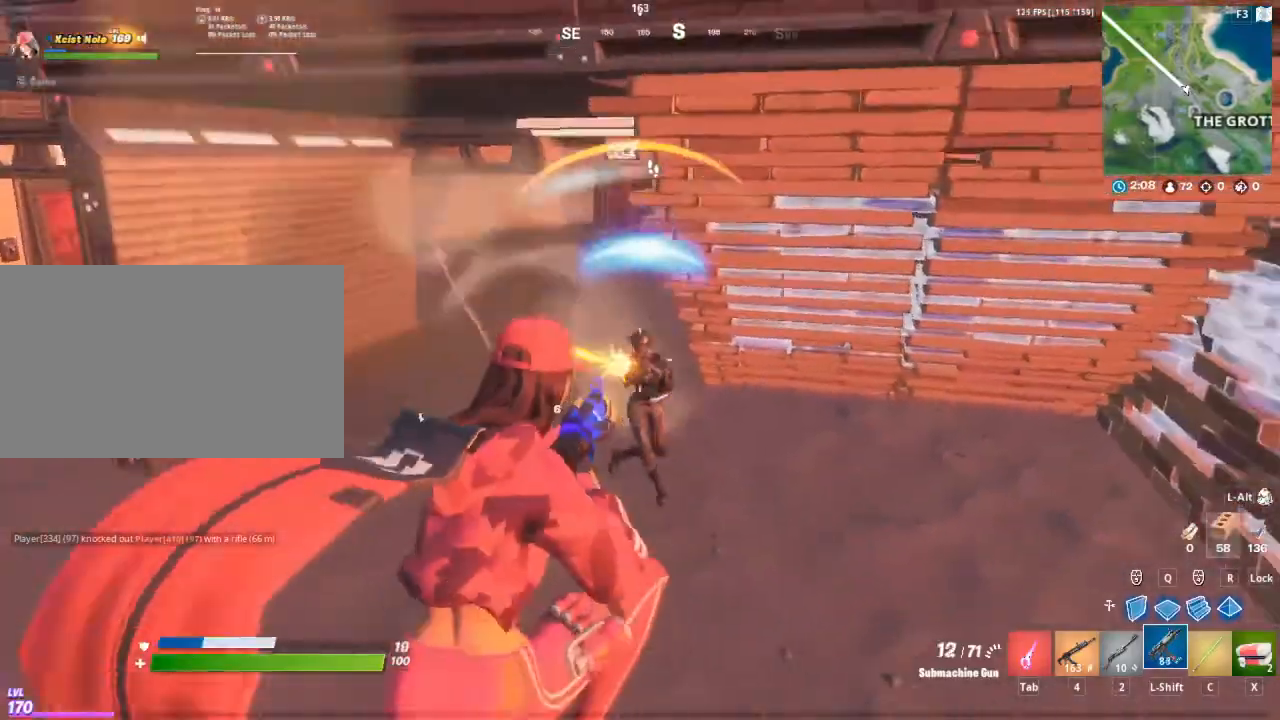
{"keys": ["d", "w"], "mouse": [], "mouse_move": "down-left", "events": [[333, "tab", "down"], [383, "mouse_left", "up"], [433, "tab", "up"]]}
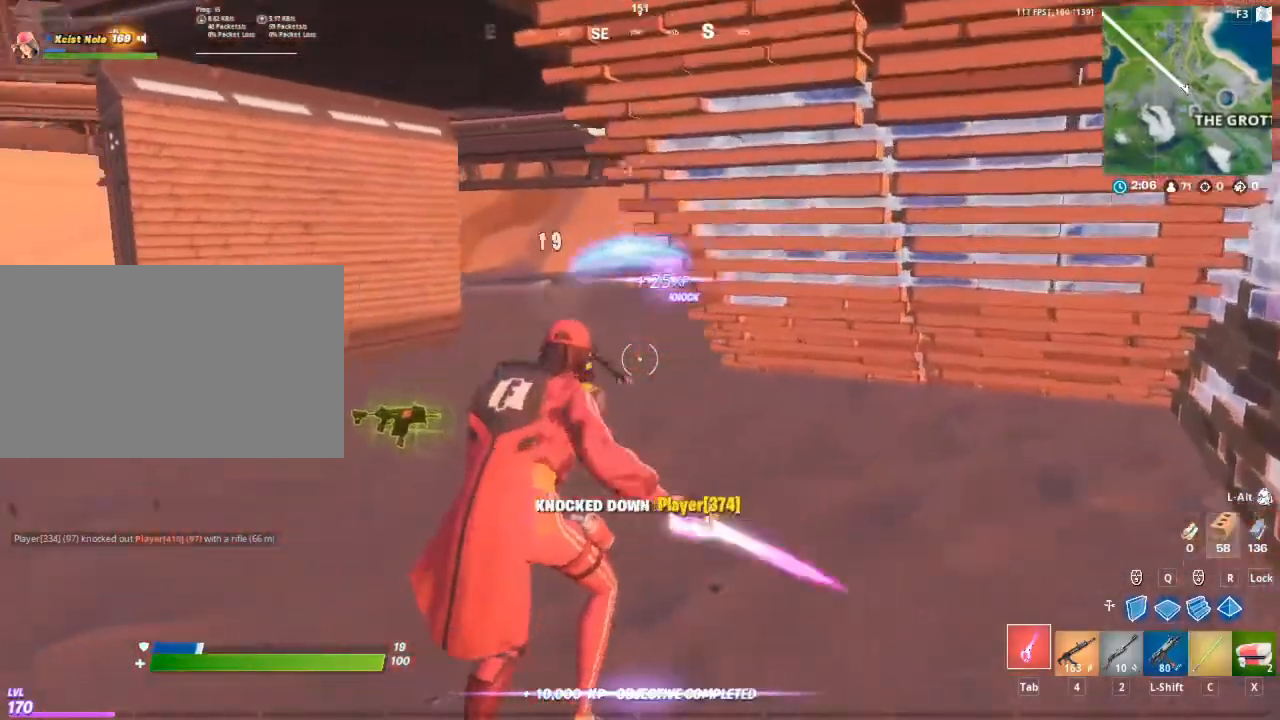
{"keys": ["d", "space", "w"], "mouse": [], "mouse_move": "up", "events": [[500, "space", "down"]]}
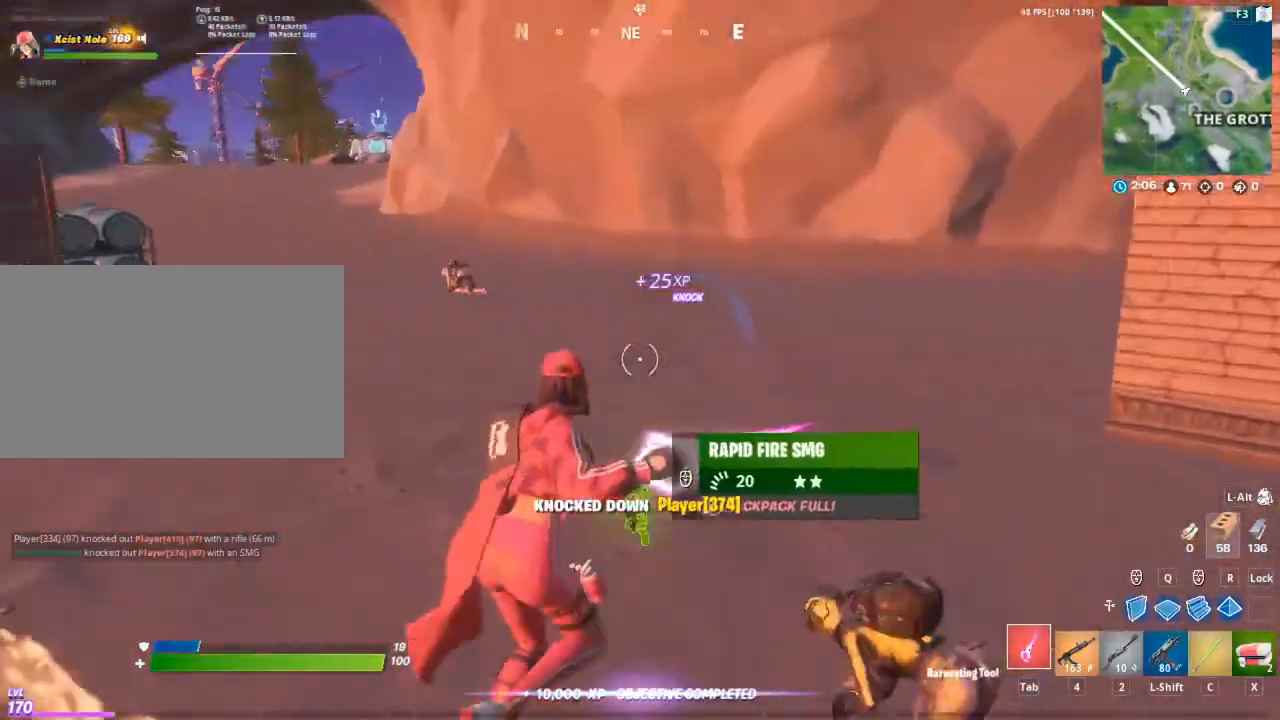
{"keys": [], "mouse": [], "mouse_move": "still", "events": [[133, "w", "up"], [183, "space", "up"], [283, "d", "up"]]}
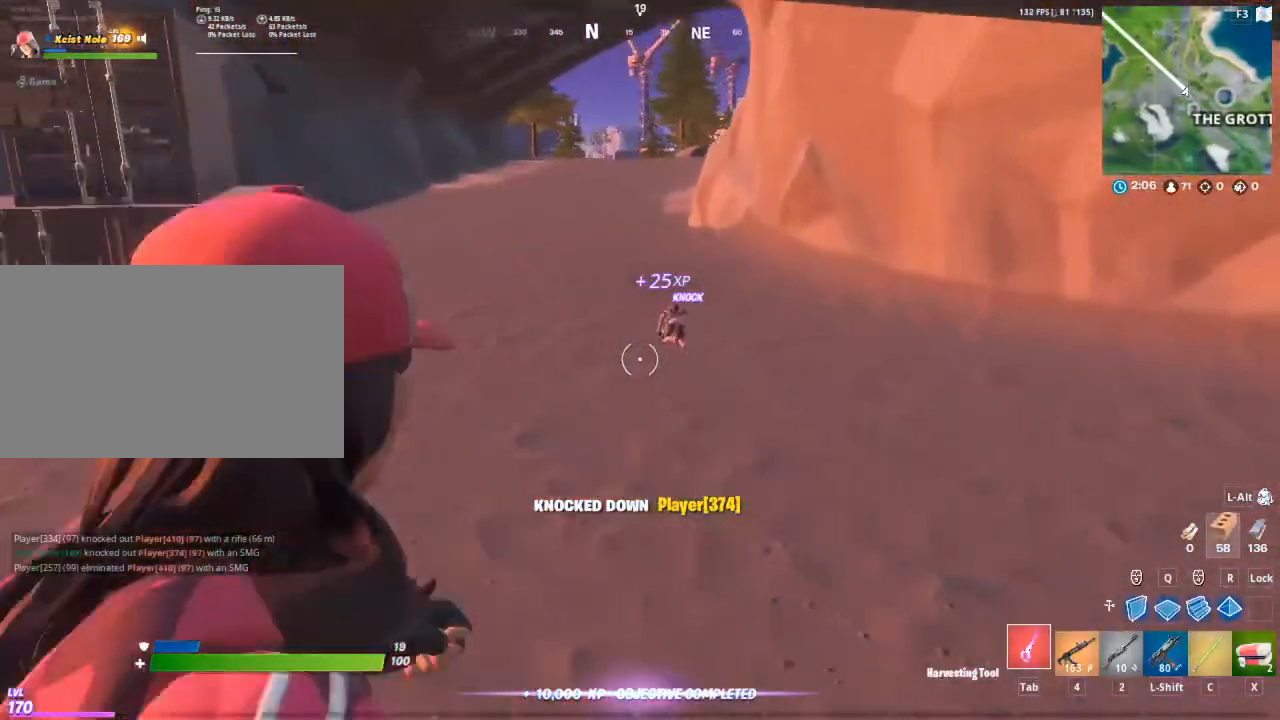
{"keys": ["a", "w"], "mouse": [], "mouse_move": "down", "events": [[100, "a", "down"], [350, "w", "down"]]}
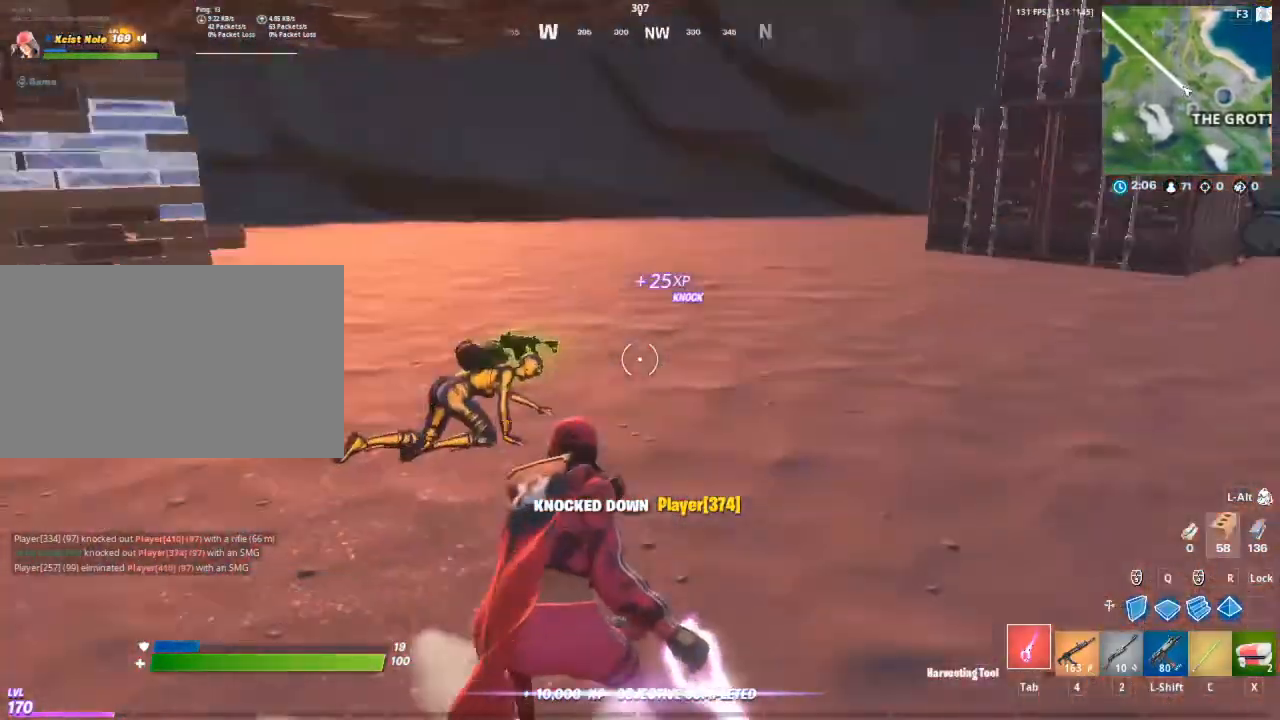
{"keys": ["a", "w"], "mouse": [], "mouse_move": "right", "events": []}
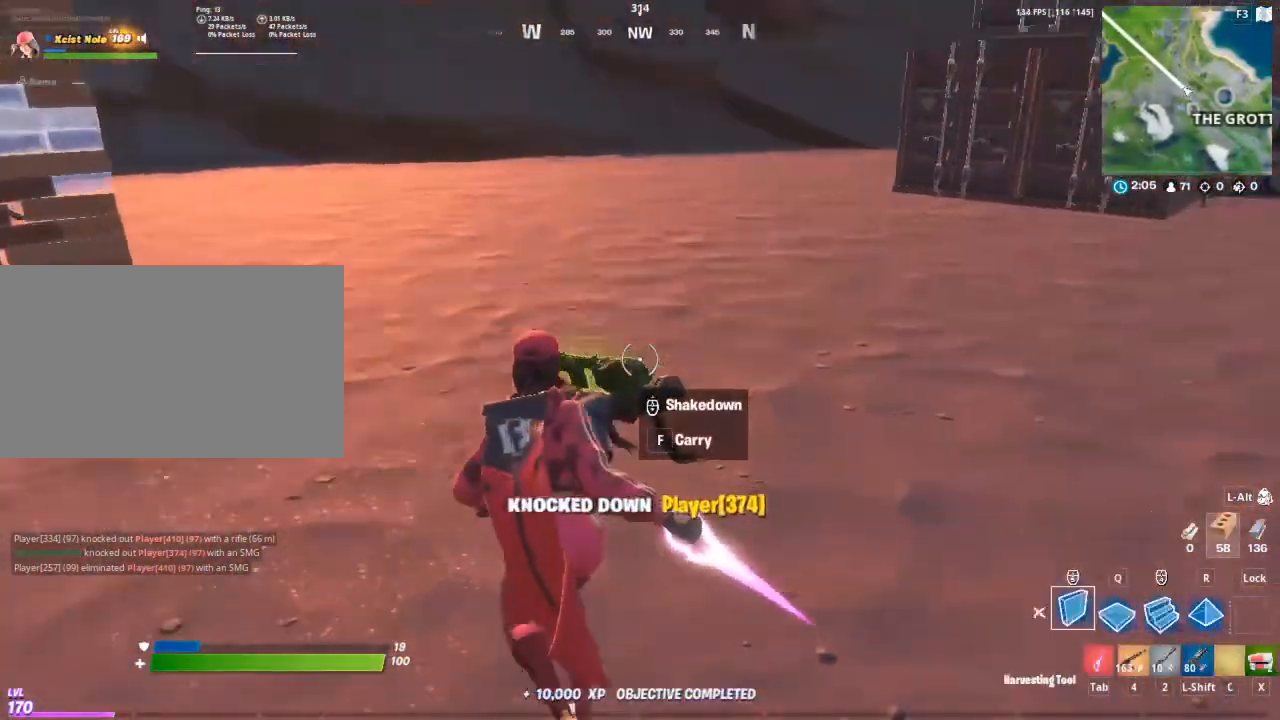
{"keys": ["a", "w"], "mouse": [], "mouse_move": "down-right", "events": [[283, "a", "up"], [467, "a", "down"]]}
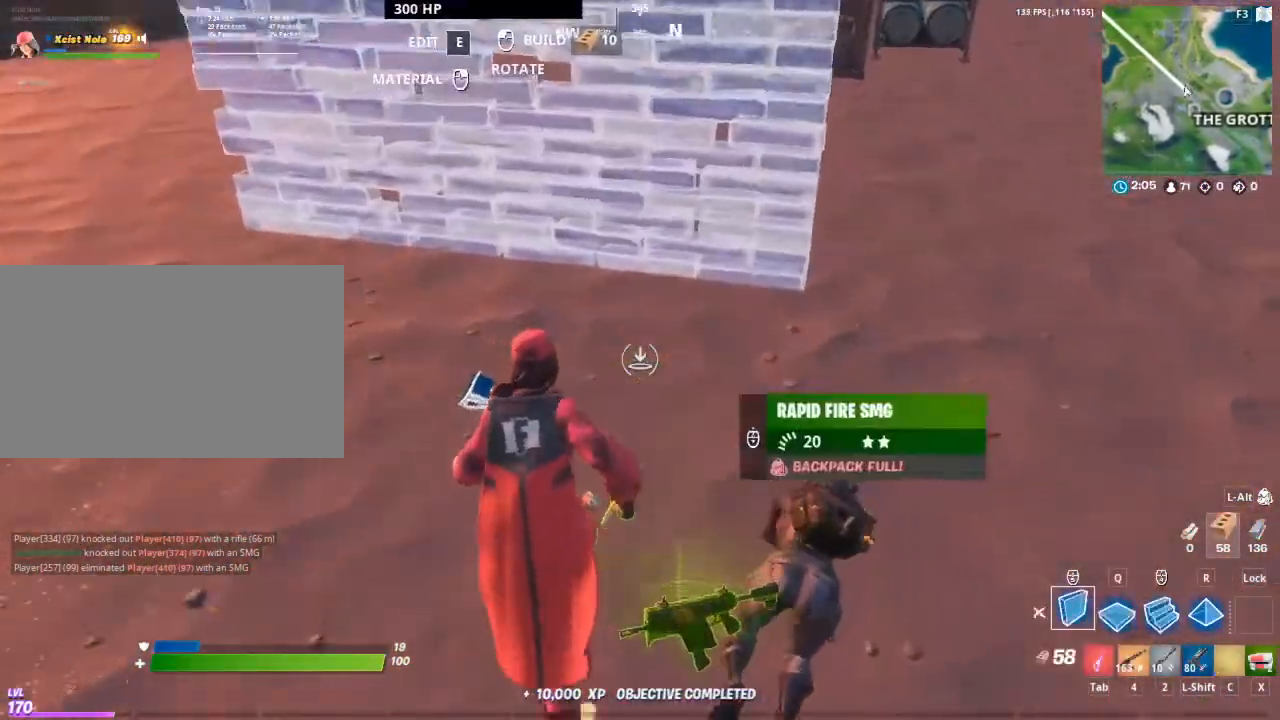
{"keys": ["w"], "mouse": [], "mouse_move": "left", "events": [[117, "r", "down"], [200, "r", "up"], [200, "w", "up"], [250, "a", "up"], [333, "w", "down"]]}
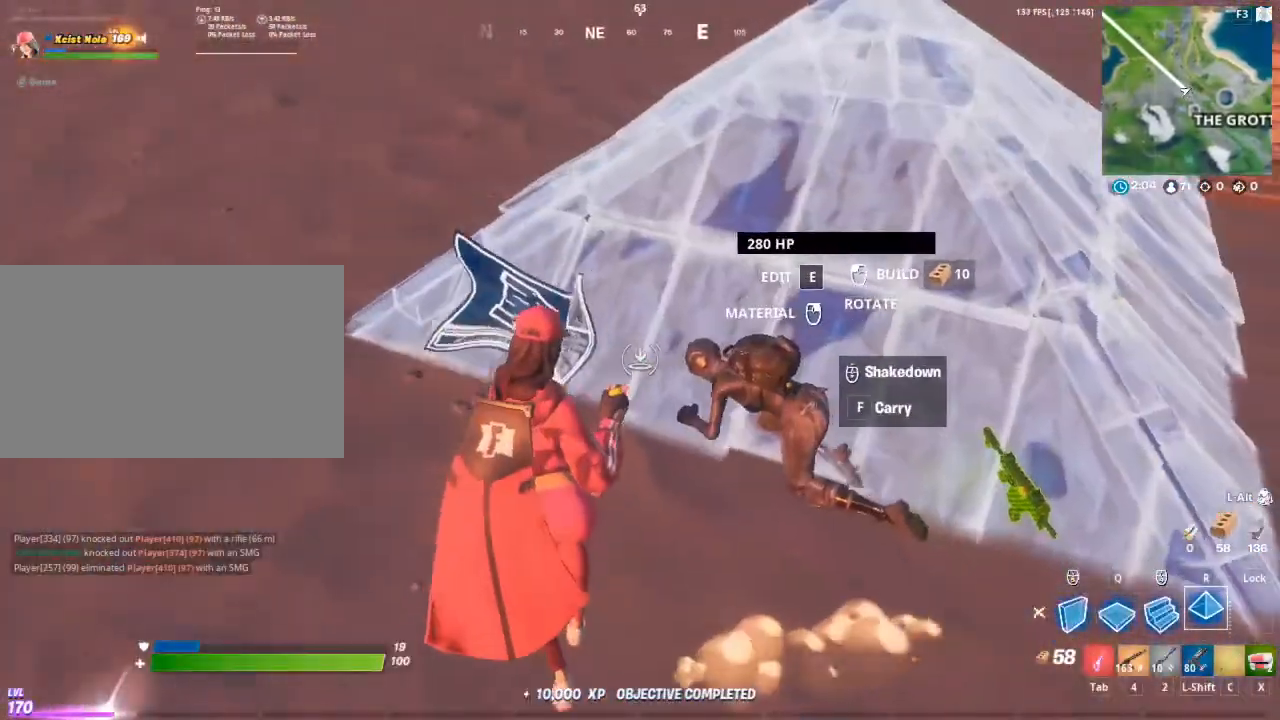
{"keys": [], "mouse": [], "mouse_move": "left", "events": [[33, "d", "down"], [117, "ctrl", "down"], [267, "ctrl", "up"], [267, "d", "up"], [350, "w", "up"]]}
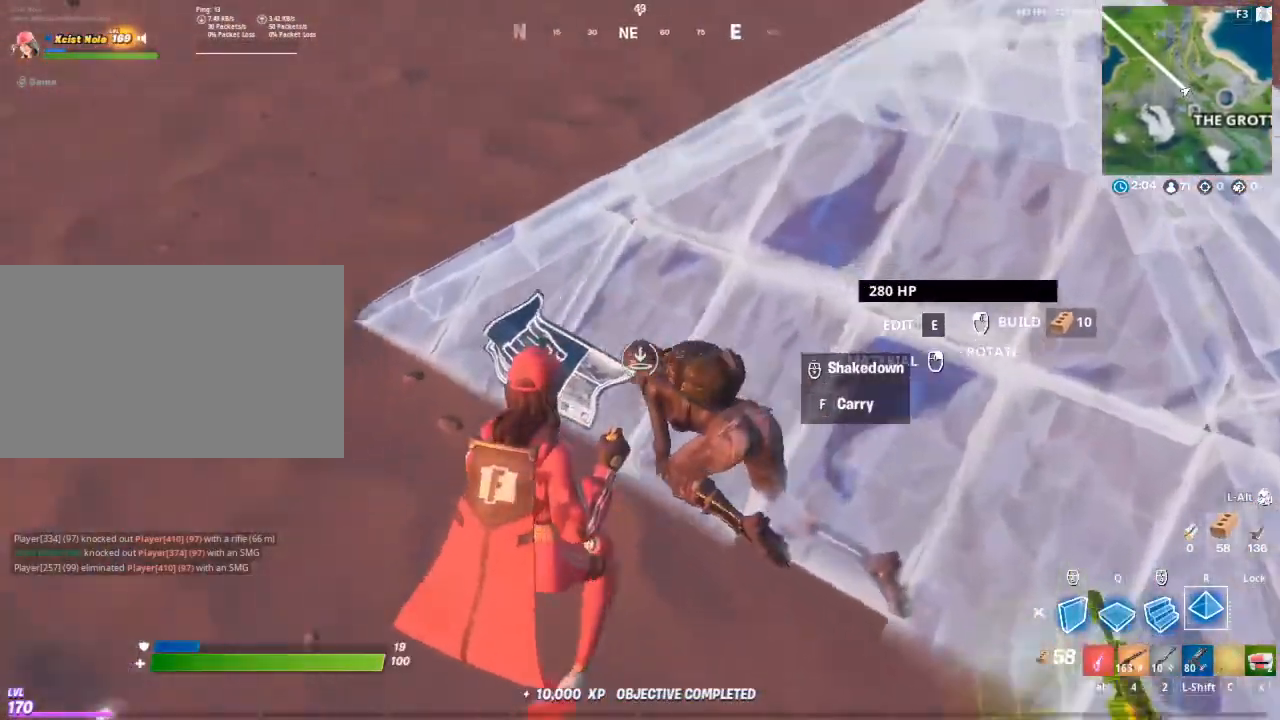
{"keys": [], "mouse": [], "mouse_move": "up-left", "events": [[133, "a", "down"], [183, "a", "up"], [333, "w", "down"], [367, "w", "up"]]}
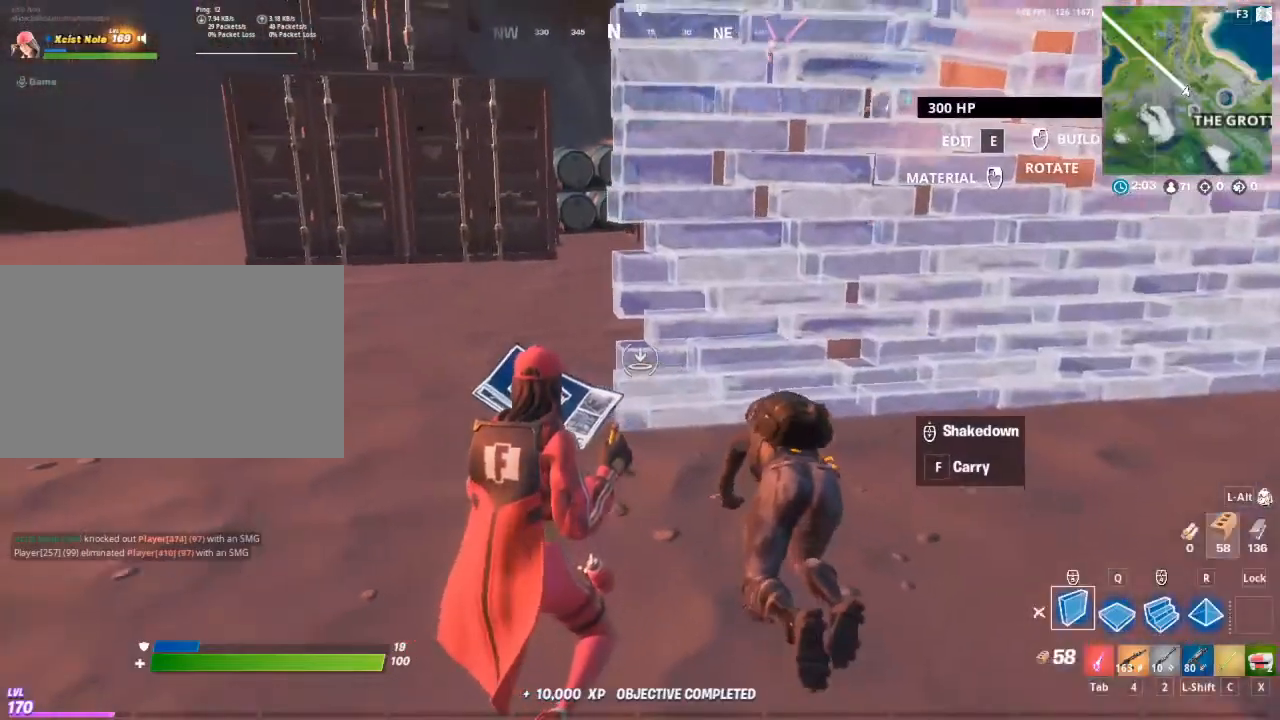
{"keys": ["d"], "mouse": [], "mouse_move": "right", "events": [[100, "mouse_left", "down"], [200, "mouse_left", "up"], [350, "2", "down"], [383, "d", "down"], [483, "2", "up"]]}
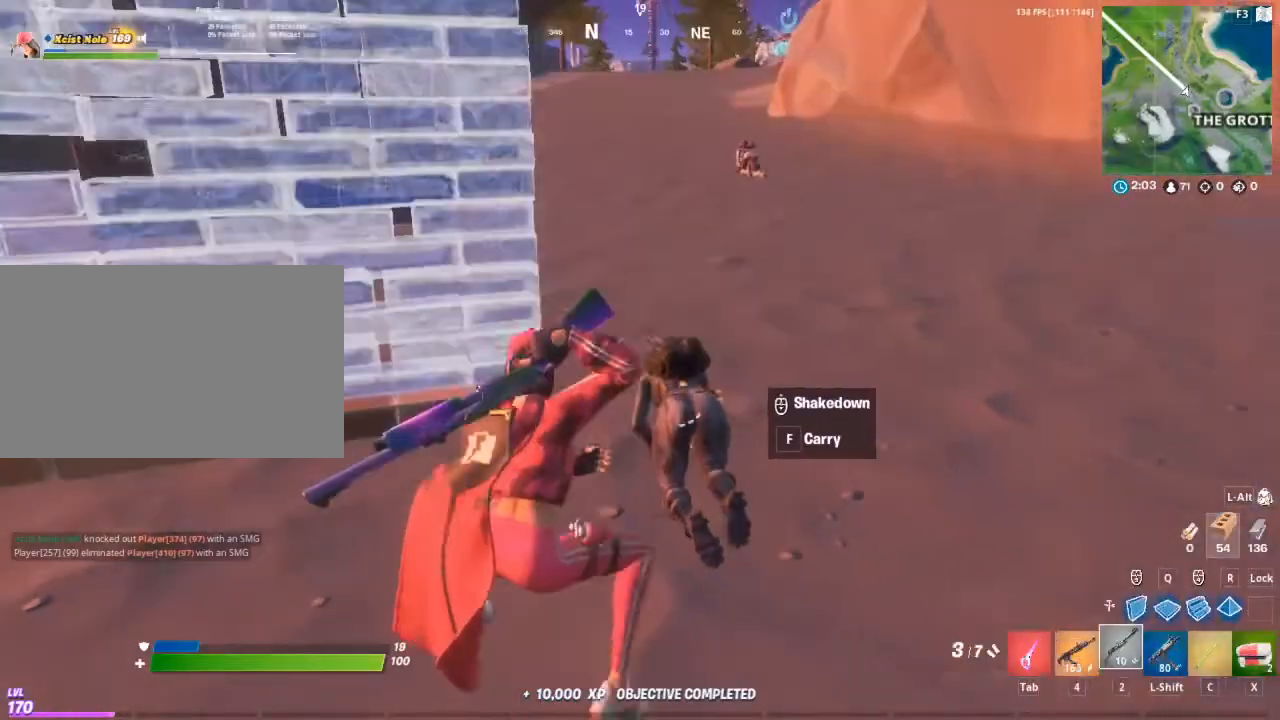
{"keys": ["w"], "mouse": ["left"], "mouse_move": "up-right", "events": [[83, "d", "up"], [450, "w", "down"], [500, "mouse_left", "down"]]}